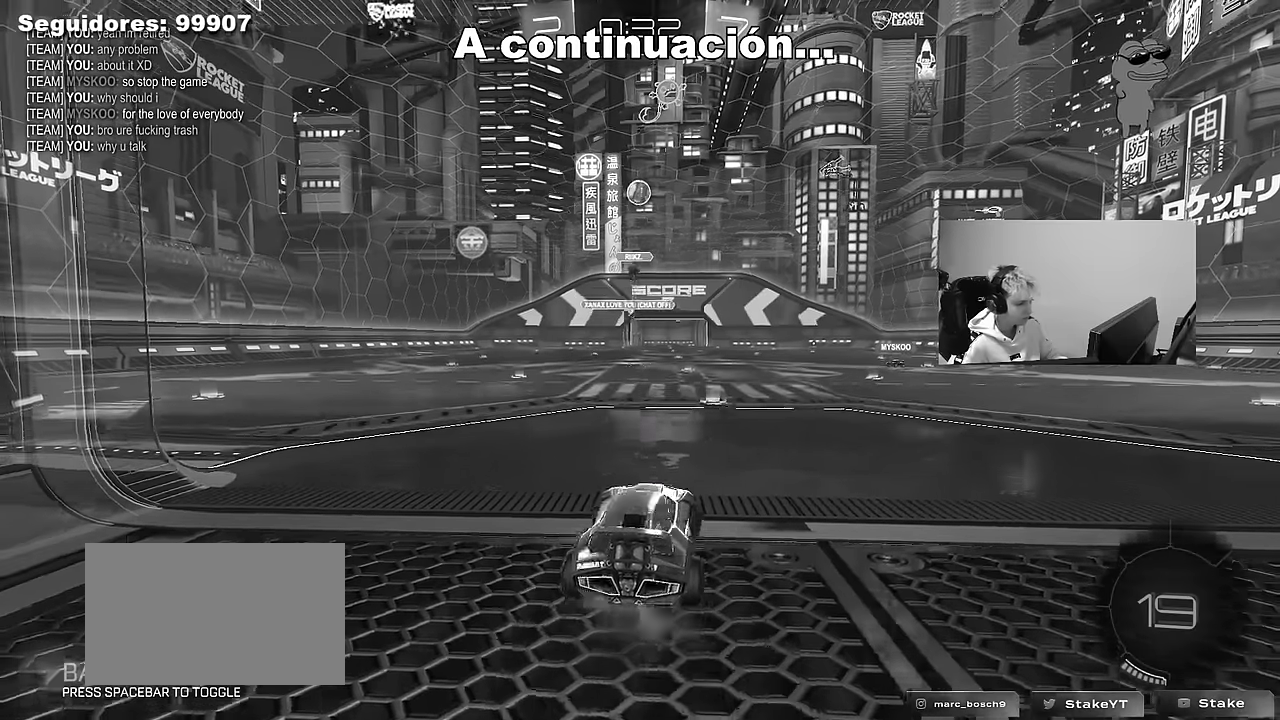
Gameplay with keyboard and mouse; each line is a JSON object with the keys and mouse buttons held at the frame after it. "events" lists presses ("down") and releases ("up") of "1", "2", "3", "4", "5", "a", "alt", "c", "caps_lock", "ctrl", "d", "e", "f", "g", "q", "r", "s", "shift", "space", "t", "tab", "v", "w", "x", "z", "mouse_left", "mouse_wheel" and "mouse_right" between this image and that frame as [ms after this image, input, new state], when the widget could be followed in between. "mouse_left", "mouse_wheel", "mouse_right" = the "left", "wheel", "right" buttons of the "mouse" list. No other keys are recorded. "wheel" means that the mouse wheel is clicked or scrolled. "mouse_move" is the direction in which the mouse moves at that frame (one of eight, or "still"), when it could be read.
{"keys": ["d", "s"], "mouse": [], "mouse_move": "still", "events": [[134, "a", "down"], [184, "w", "up"], [267, "a", "up"], [267, "s", "down"], [417, "d", "down"]]}
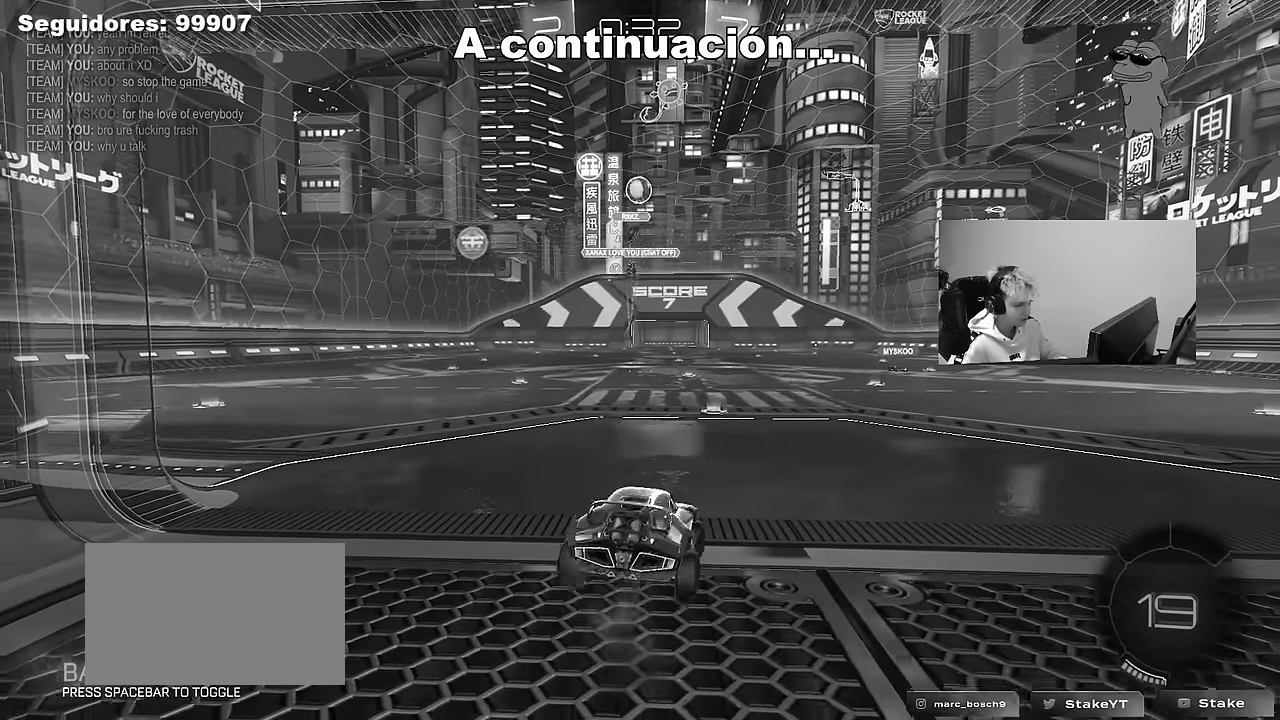
{"keys": ["w"], "mouse": ["right"], "mouse_move": "still", "events": [[17, "a", "down"], [50, "d", "up"], [50, "s", "up"], [100, "a", "up"], [334, "w", "down"], [434, "mouse_right", "down"]]}
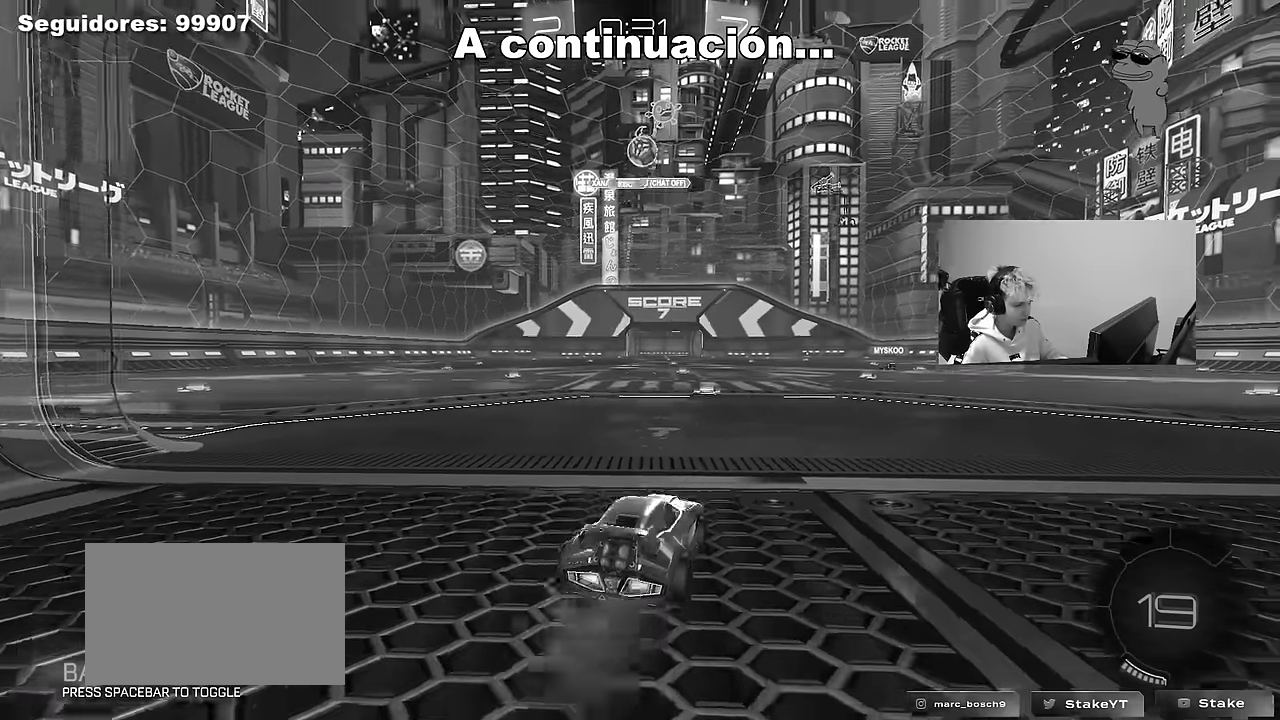
{"keys": ["d", "s"], "mouse": [], "mouse_move": "still", "events": [[17, "mouse_right", "up"], [34, "w", "up"], [117, "d", "down"], [267, "s", "down"], [300, "d", "up"], [500, "d", "down"]]}
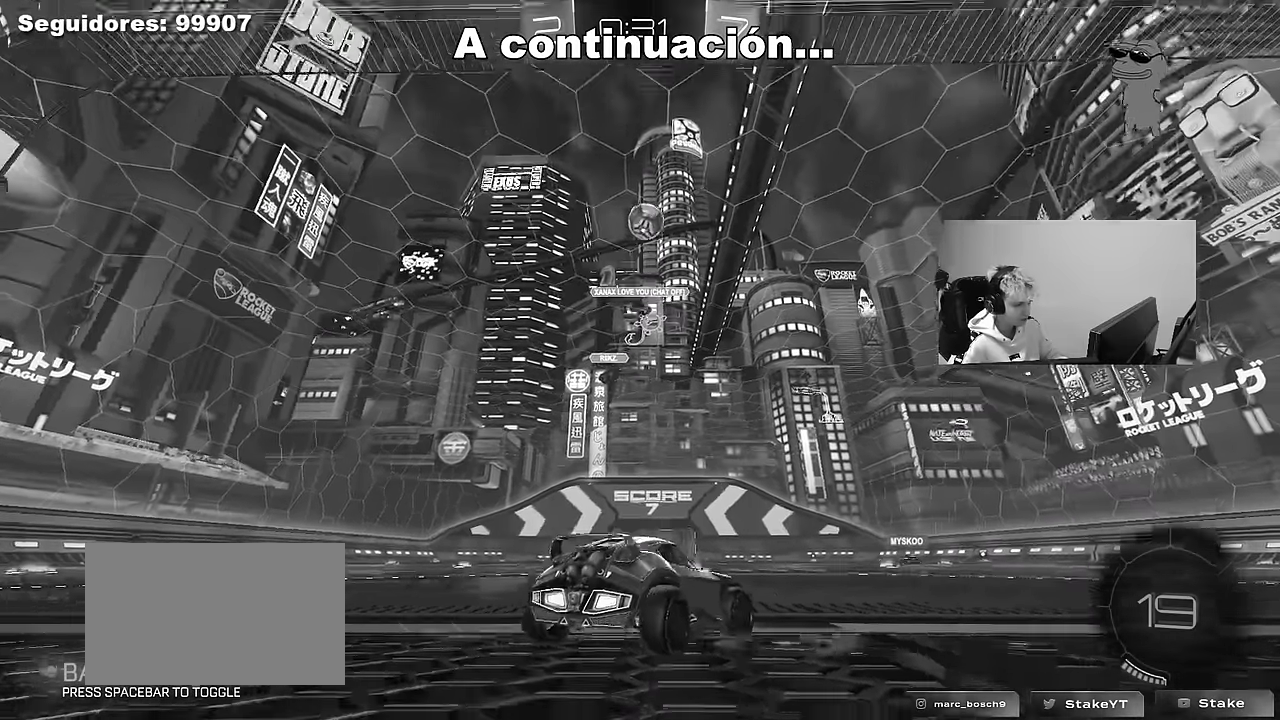
{"keys": ["a", "s"], "mouse": [], "mouse_move": "still", "events": [[317, "d", "up"], [367, "a", "down"]]}
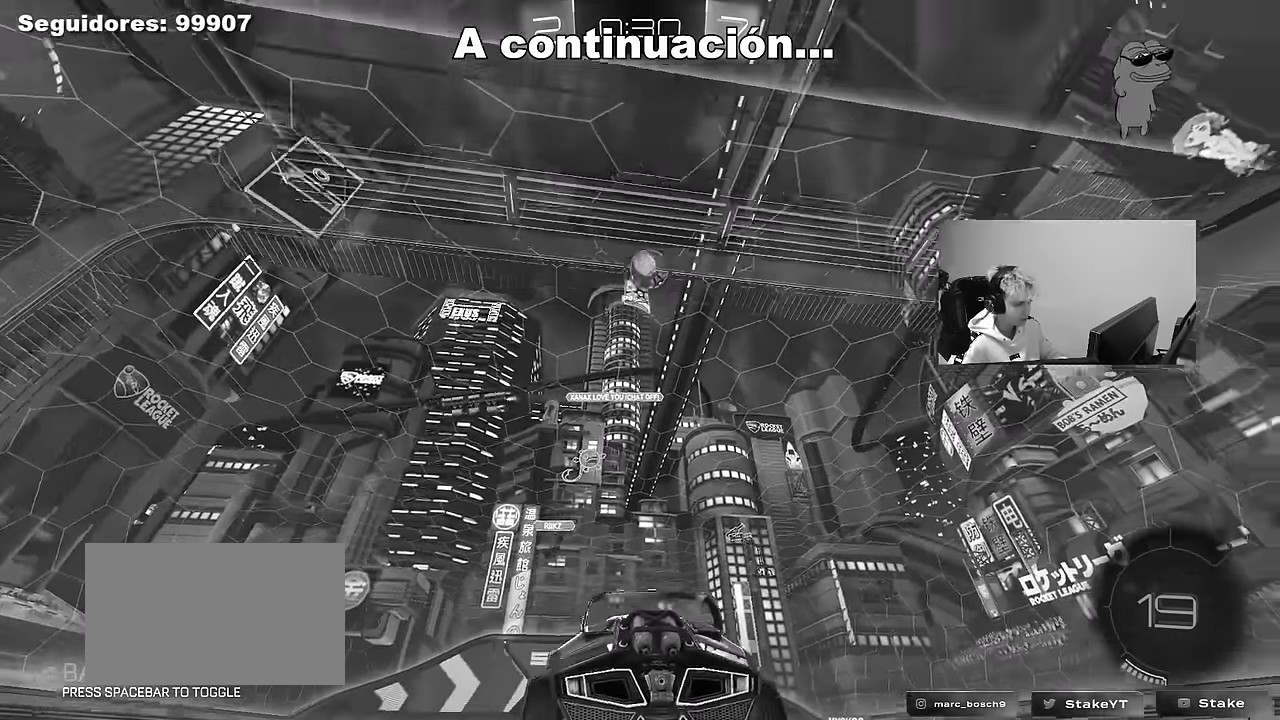
{"keys": [], "mouse": [], "mouse_move": "still", "events": [[50, "a", "up"], [50, "s", "up"], [250, "w", "down"], [284, "d", "down"], [384, "w", "up"], [434, "d", "up"]]}
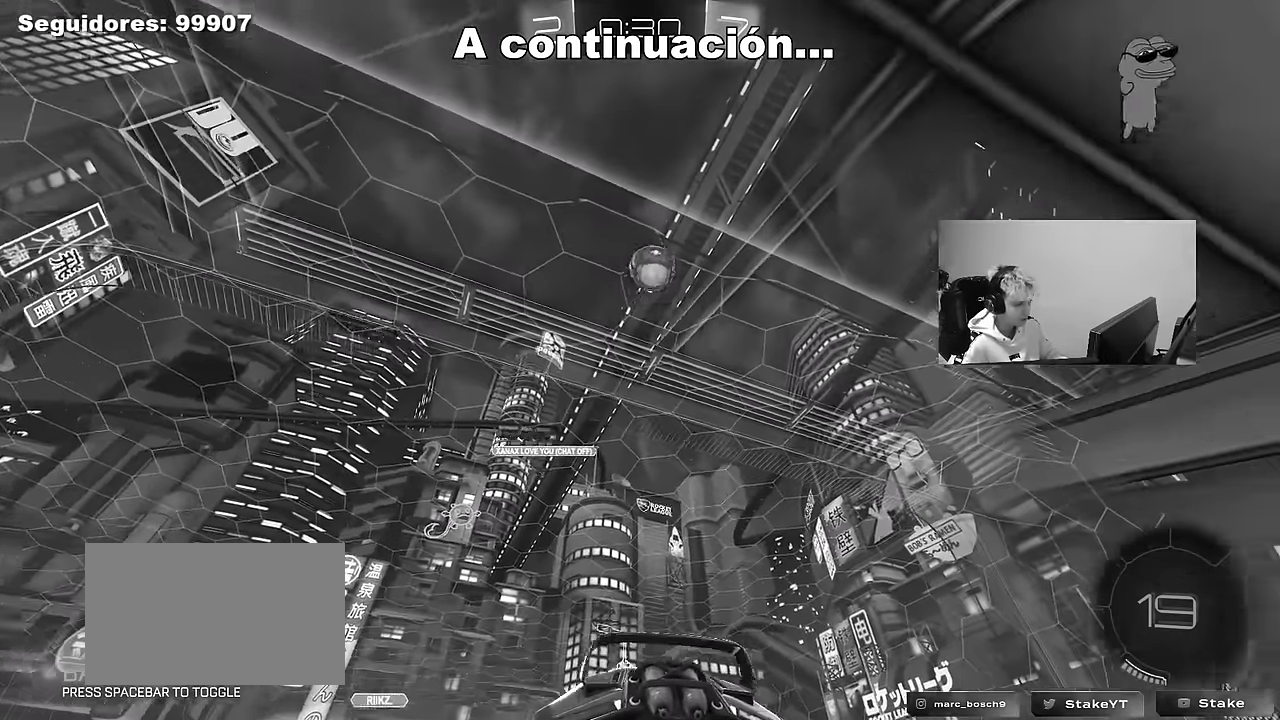
{"keys": ["d", "w"], "mouse": [], "mouse_move": "still", "events": [[117, "d", "down"], [117, "w", "down"]]}